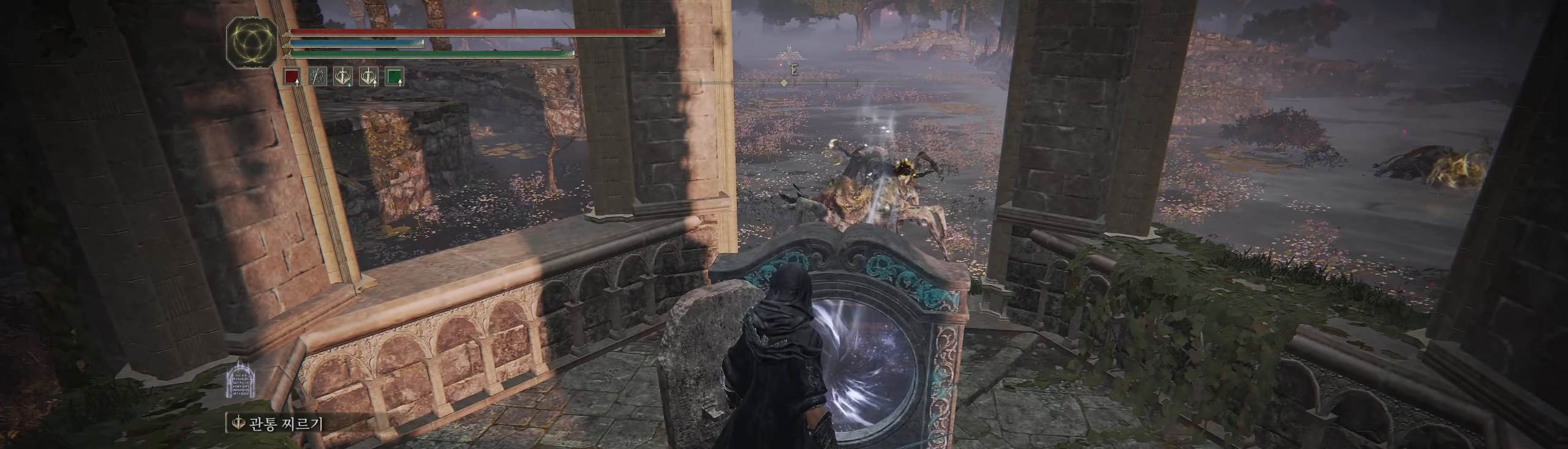
Gameplay with a controller (Xbox layout); each line is a JSON object with the inputs held at the frame after it. "events" lists button and stick changes between this image and that frame as [ms after this image, input, new state], when the widget could be followed in between. Not read: DPAD_DOWN DPAD_LEFT DPAD_RIGHT DPAD_UP L1 L3 R1 R3 TOUCHPAD other_buttons right_stick.
{"buttons": [], "left_stick": "center", "events": []}
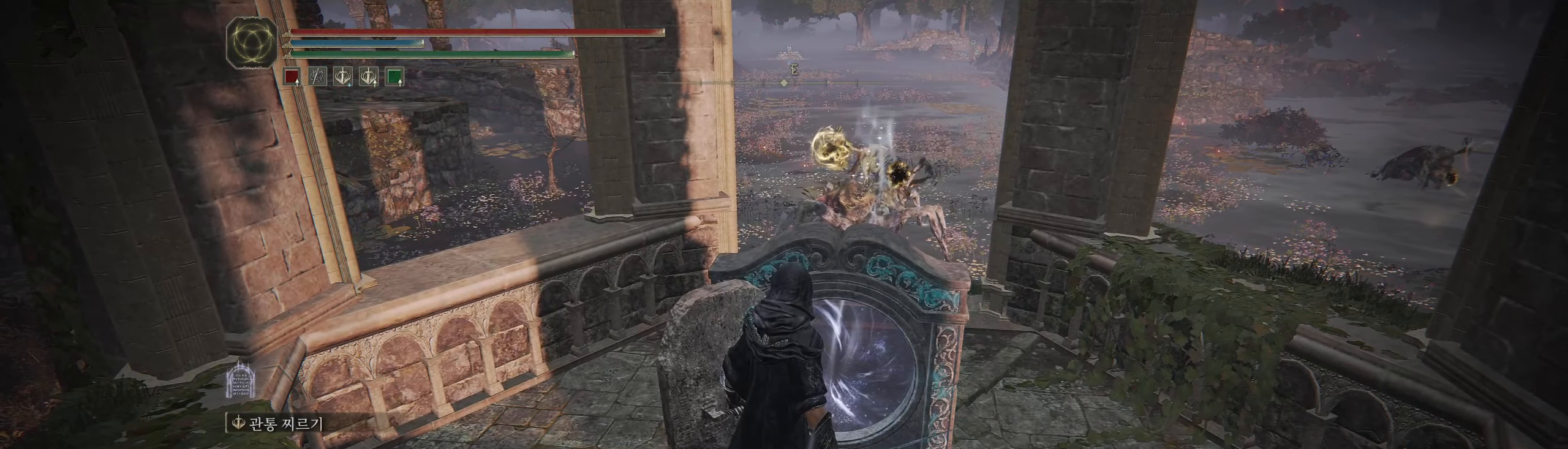
{"buttons": [], "left_stick": "center", "events": []}
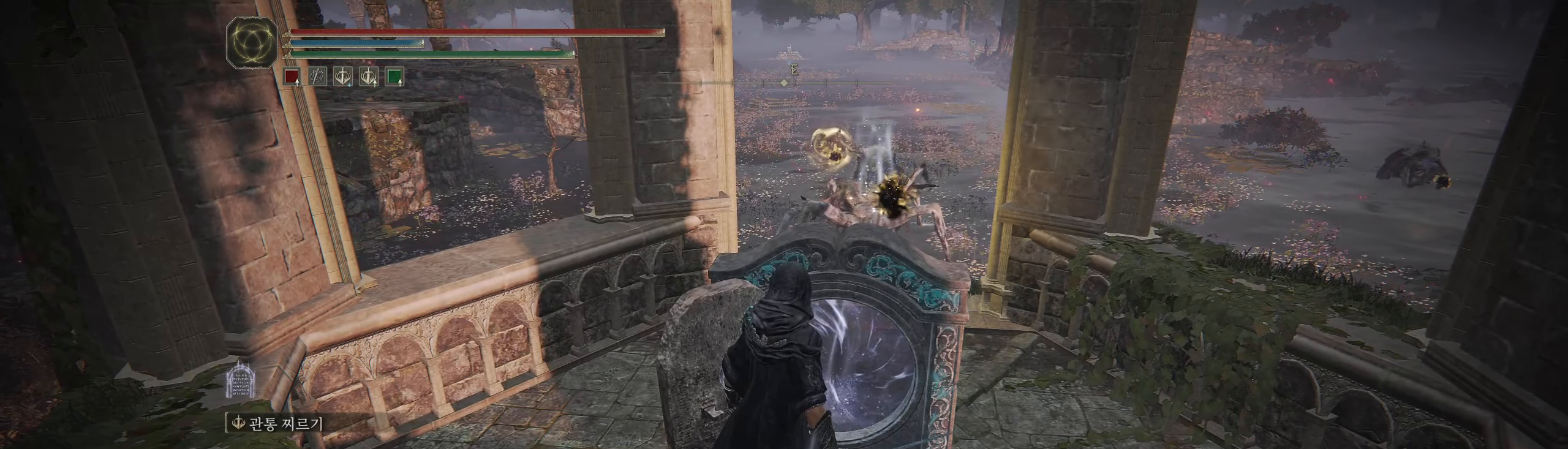
{"buttons": [], "left_stick": "center", "events": []}
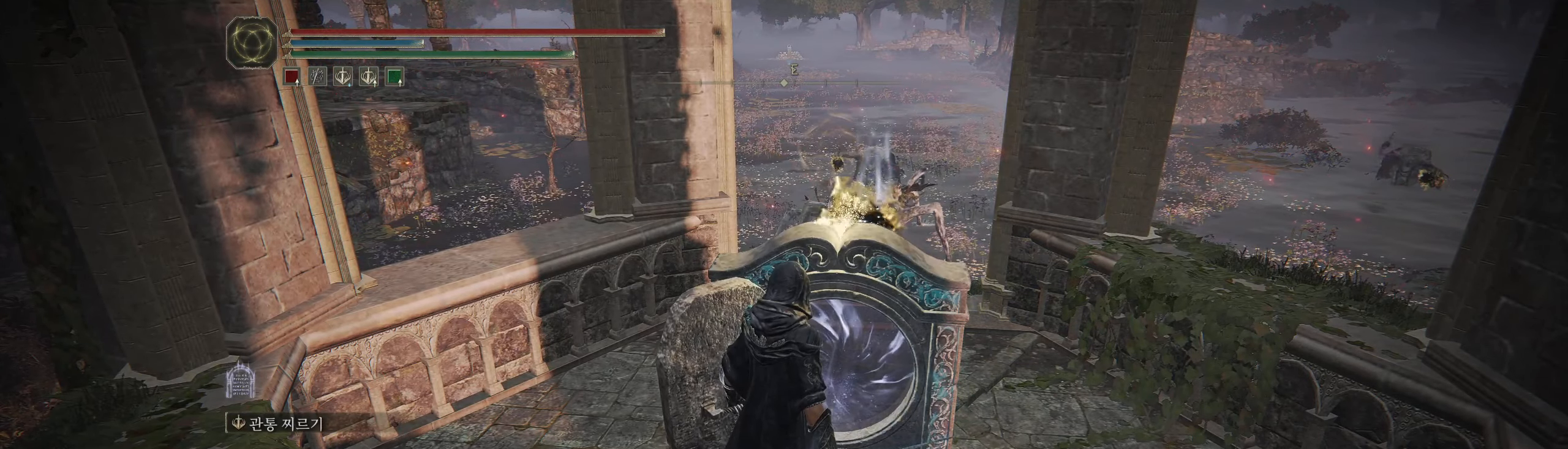
{"buttons": [], "left_stick": "center", "events": []}
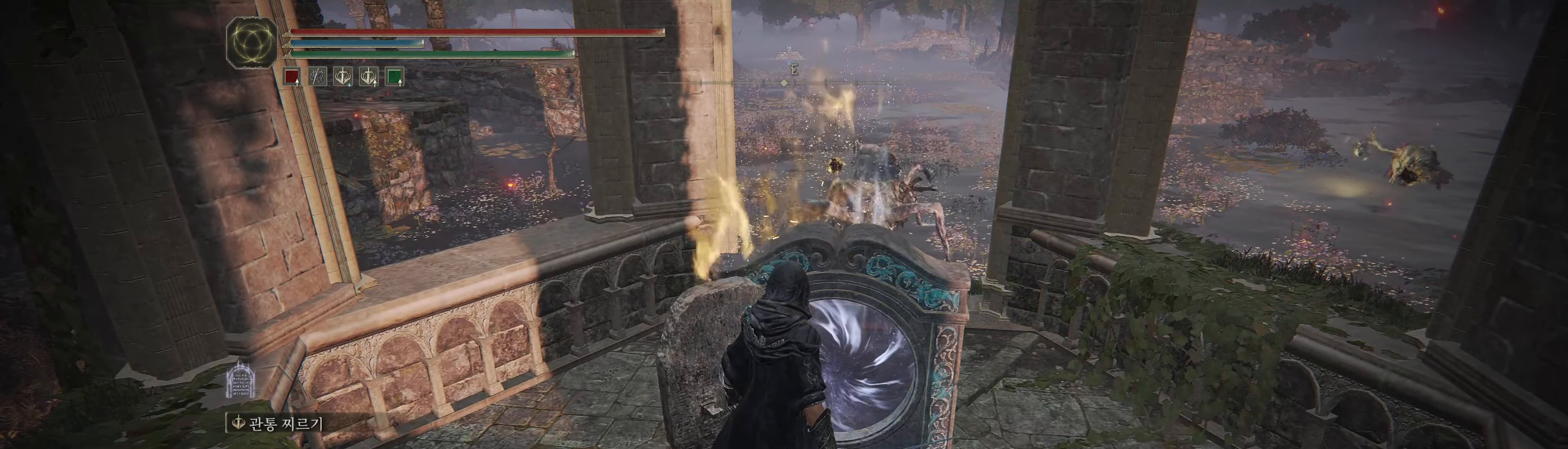
{"buttons": [], "left_stick": "center", "events": []}
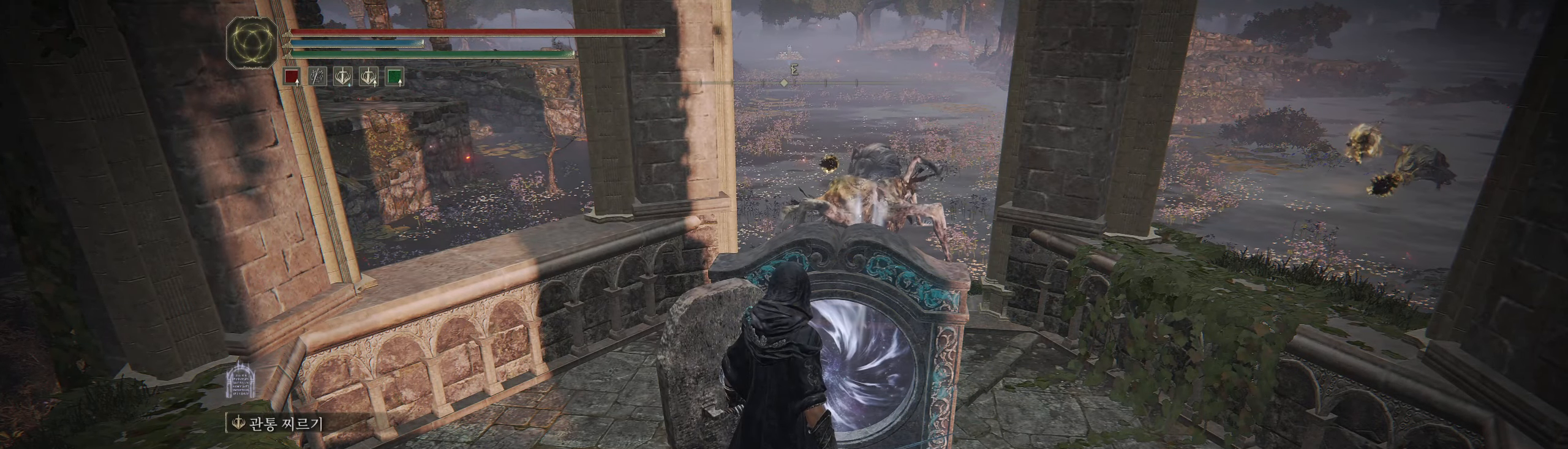
{"buttons": [], "left_stick": "center", "events": []}
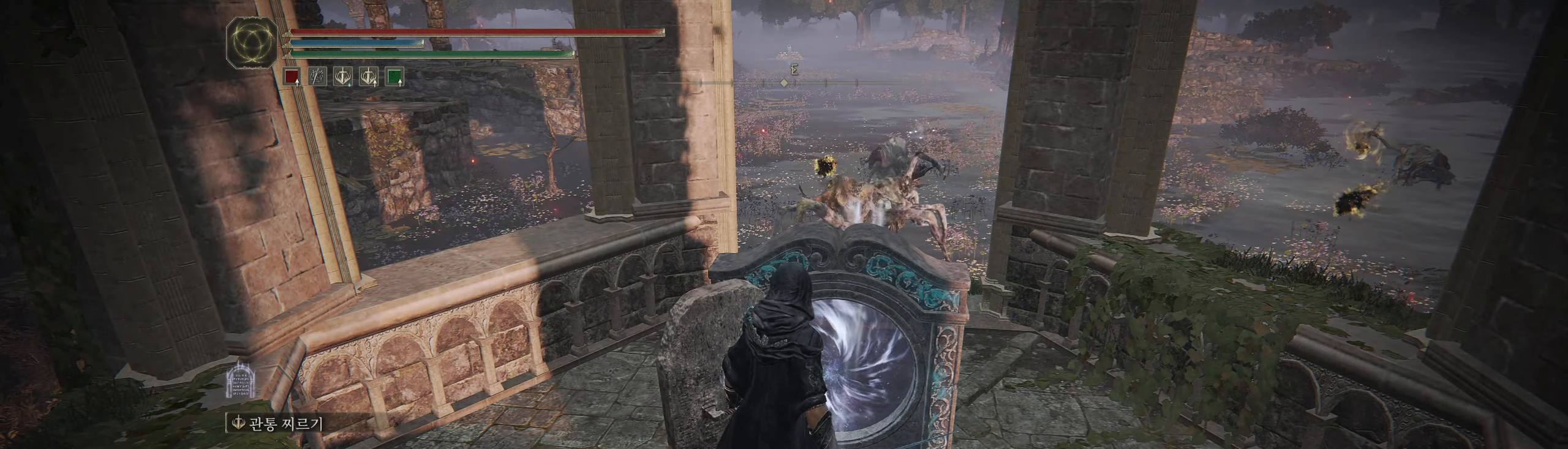
{"buttons": [], "left_stick": "center", "events": [[300, "START", "down"], [384, "START", "up"]]}
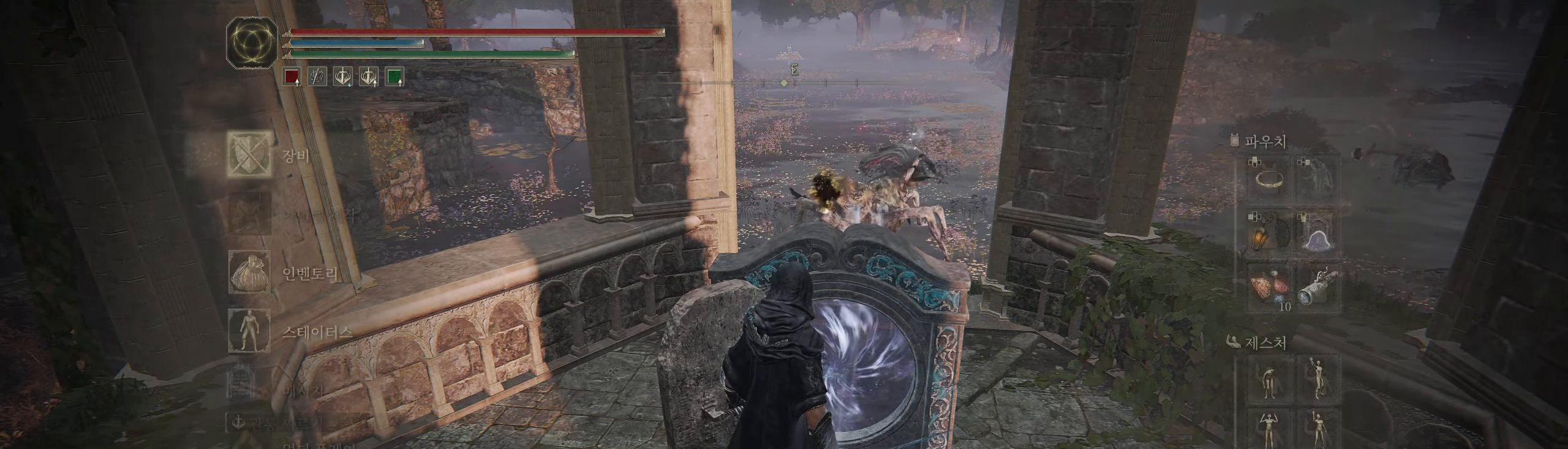
{"buttons": ["A"], "left_stick": "center", "events": [[384, "A", "down"]]}
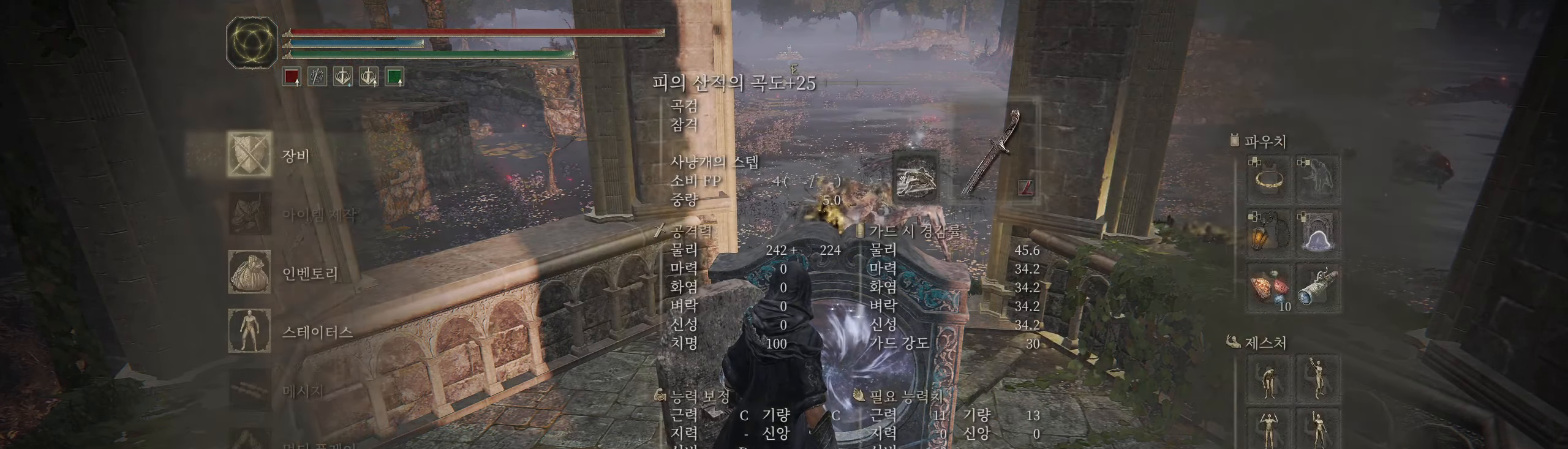
{"buttons": [], "left_stick": "center", "events": [[17, "A", "up"]]}
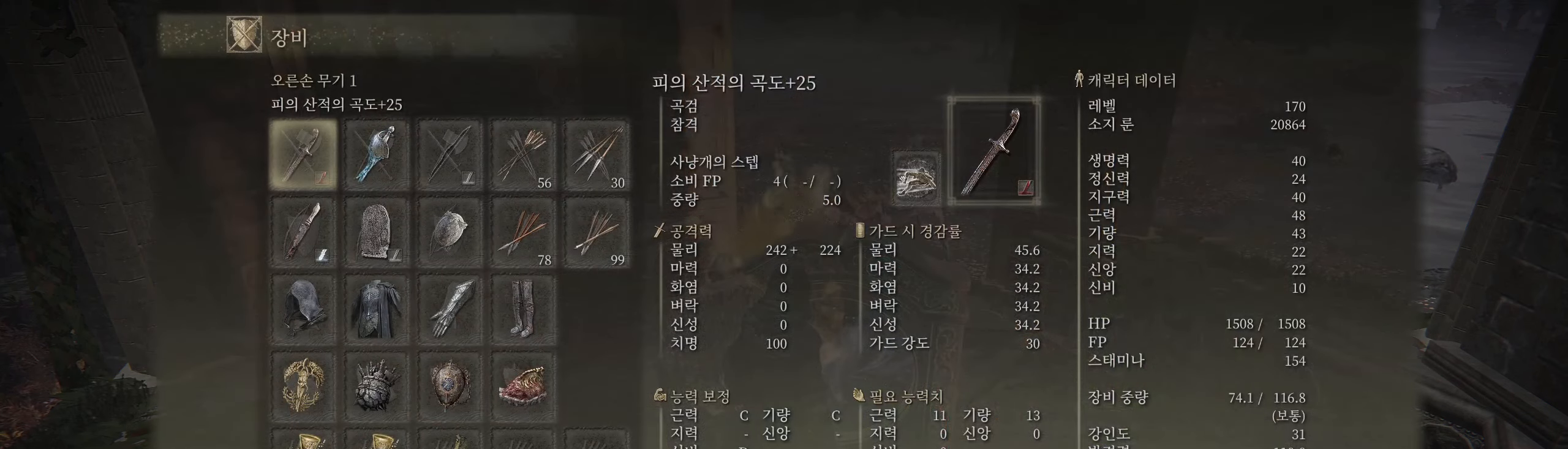
{"buttons": [], "left_stick": "center", "events": []}
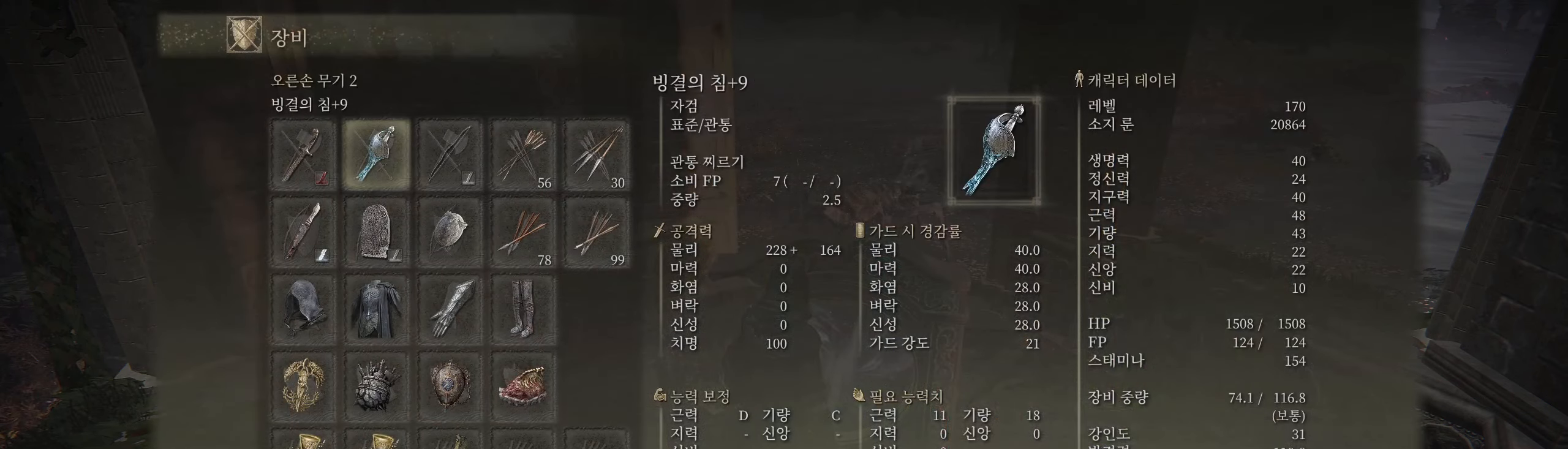
{"buttons": [], "left_stick": "center", "events": [[33, "A", "down"], [116, "A", "up"]]}
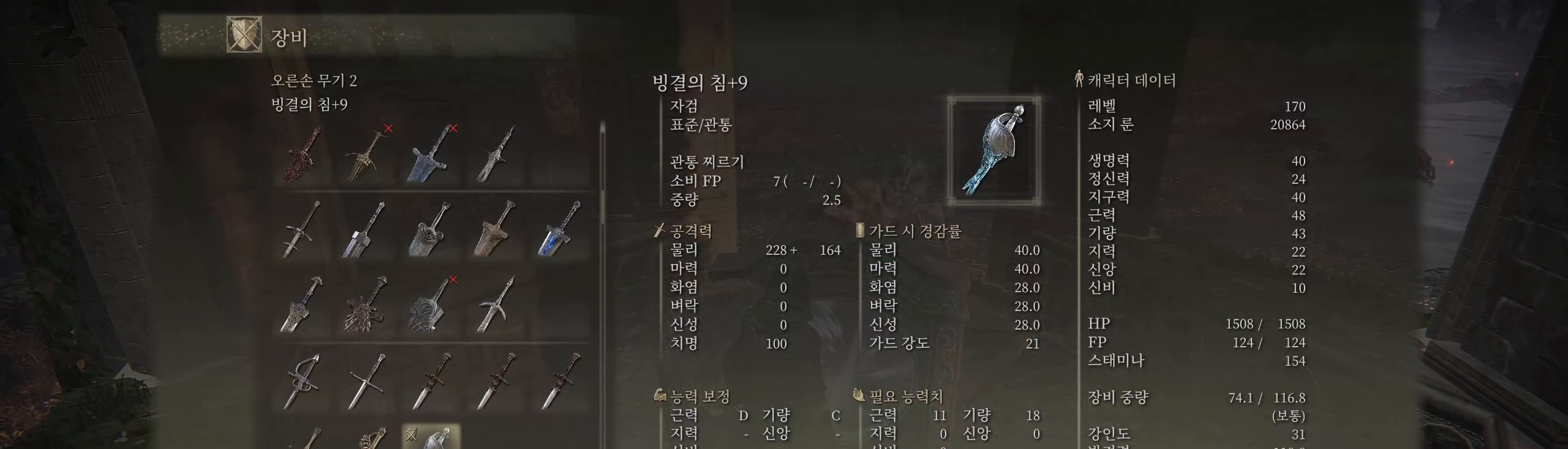
{"buttons": [], "left_stick": "center", "events": []}
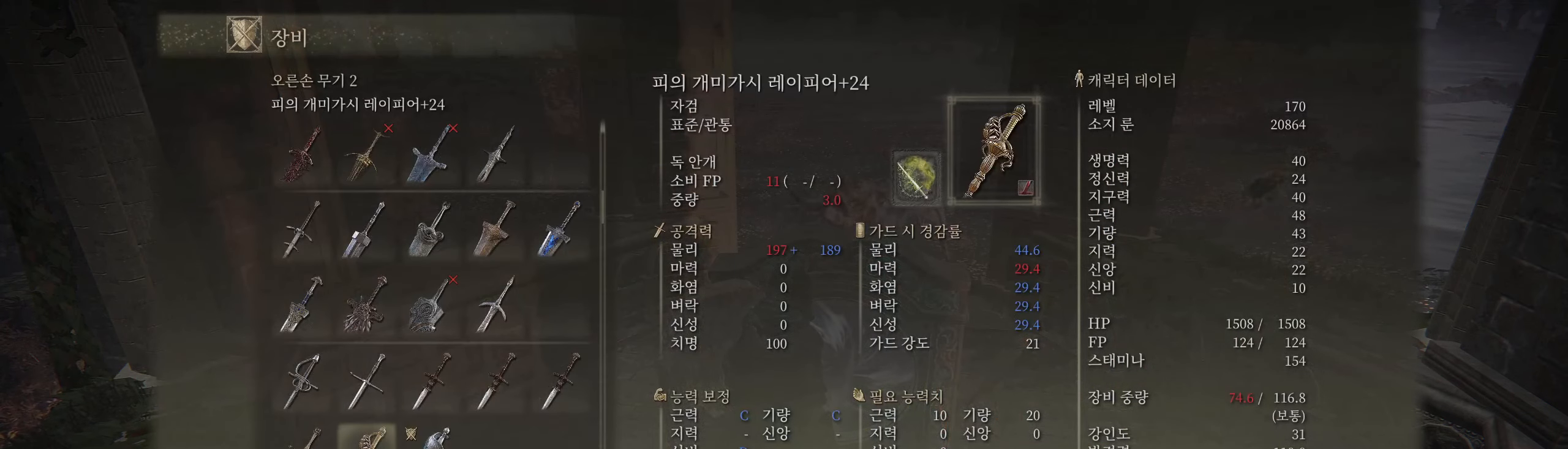
{"buttons": [], "left_stick": "center", "events": [[183, "A", "down"], [316, "A", "up"]]}
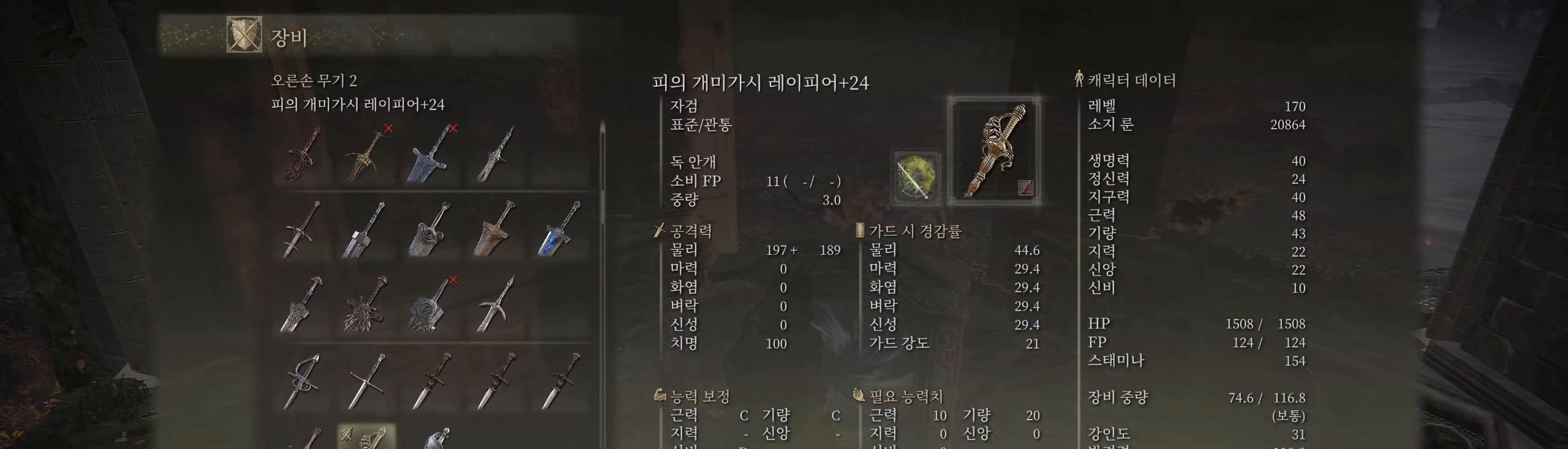
{"buttons": [], "left_stick": "center", "events": [[283, "B", "down"], [366, "B", "up"]]}
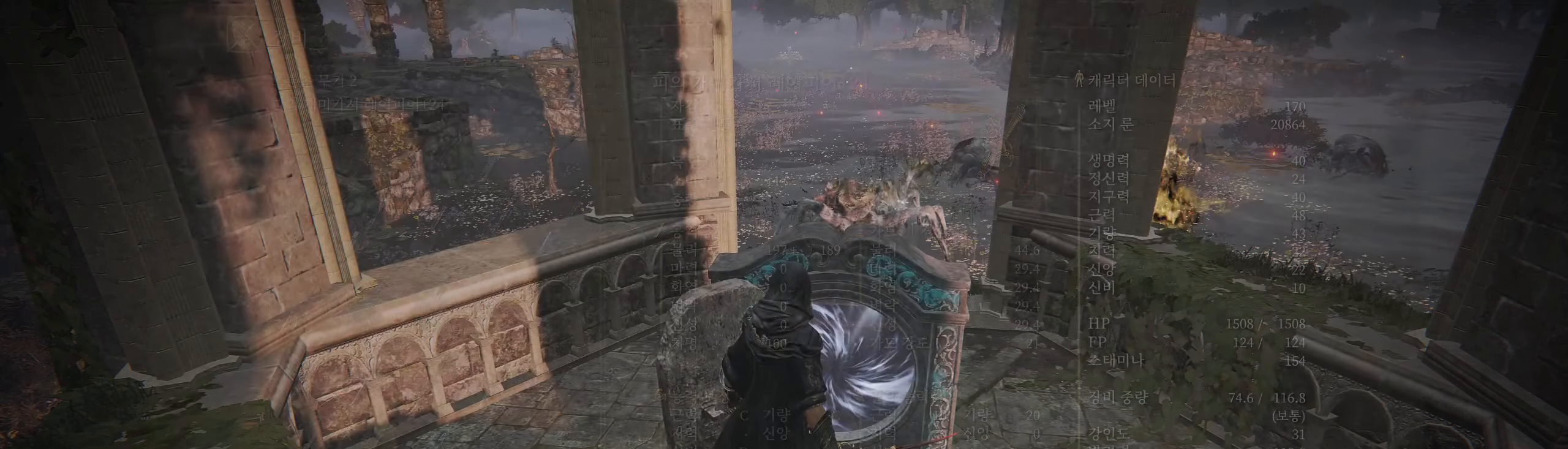
{"buttons": [], "left_stick": "center", "events": []}
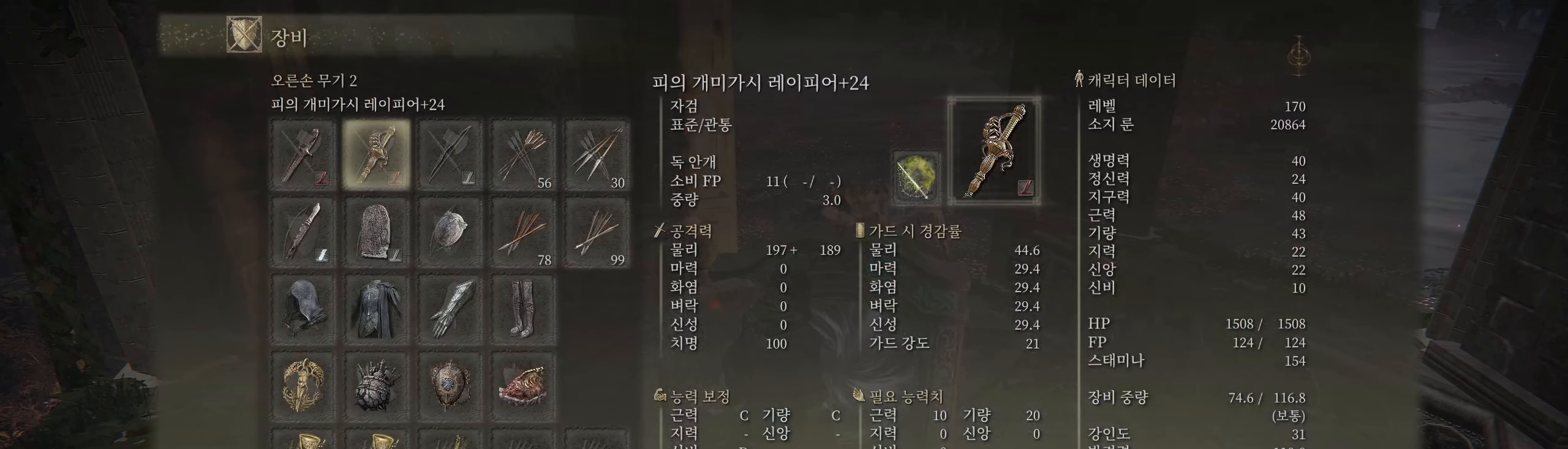
{"buttons": [], "left_stick": "center", "events": []}
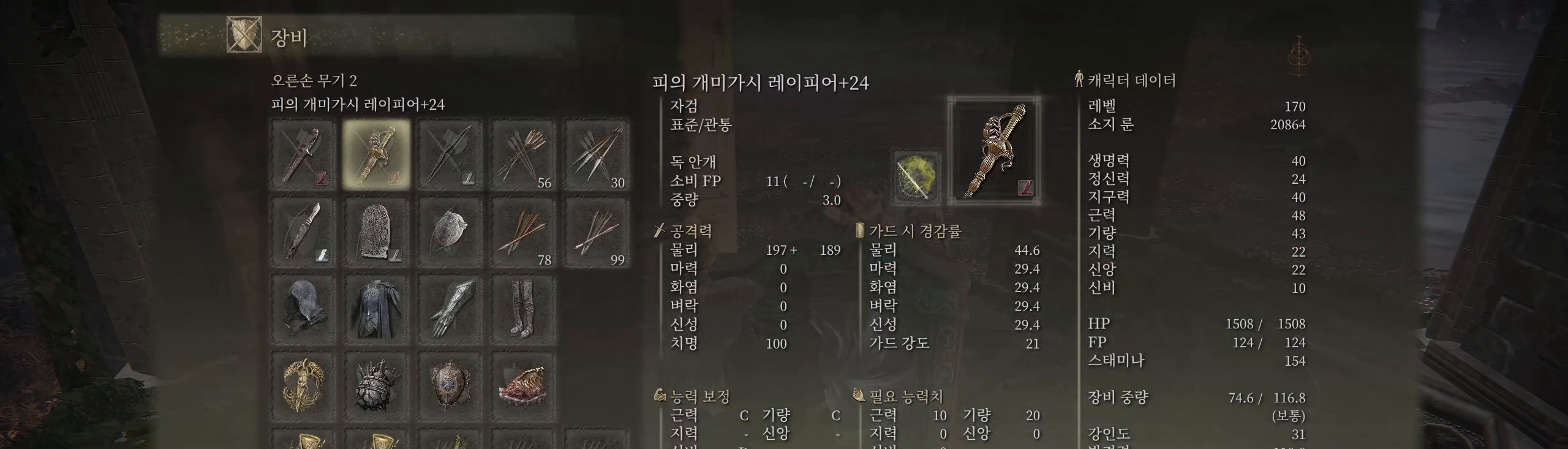
{"buttons": [], "left_stick": "center", "events": []}
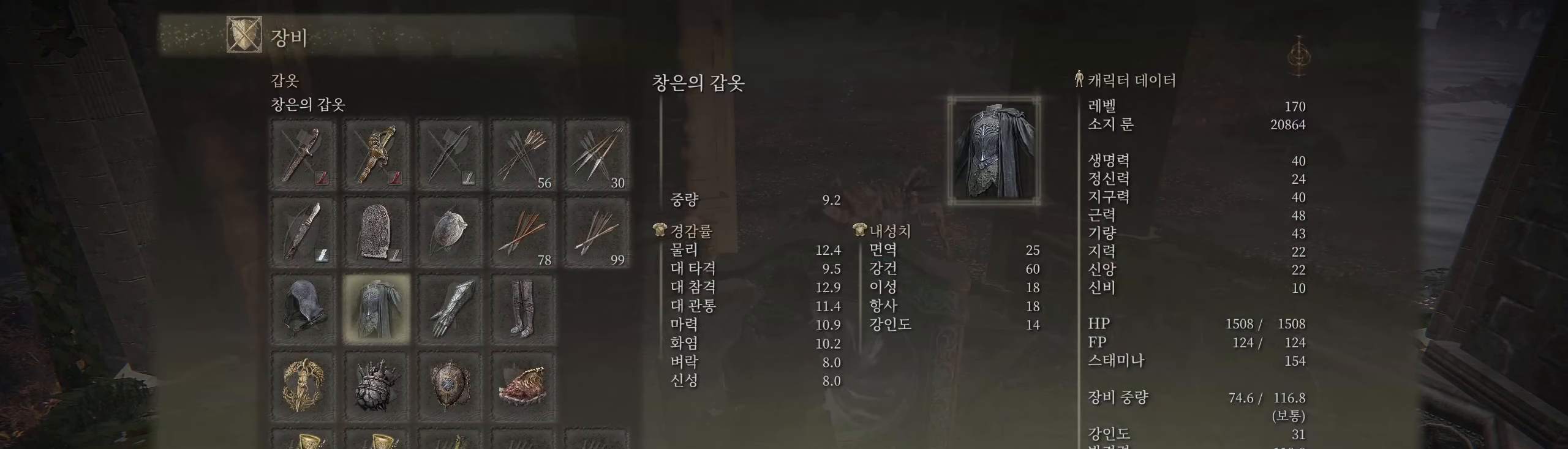
{"buttons": [], "left_stick": "center", "events": []}
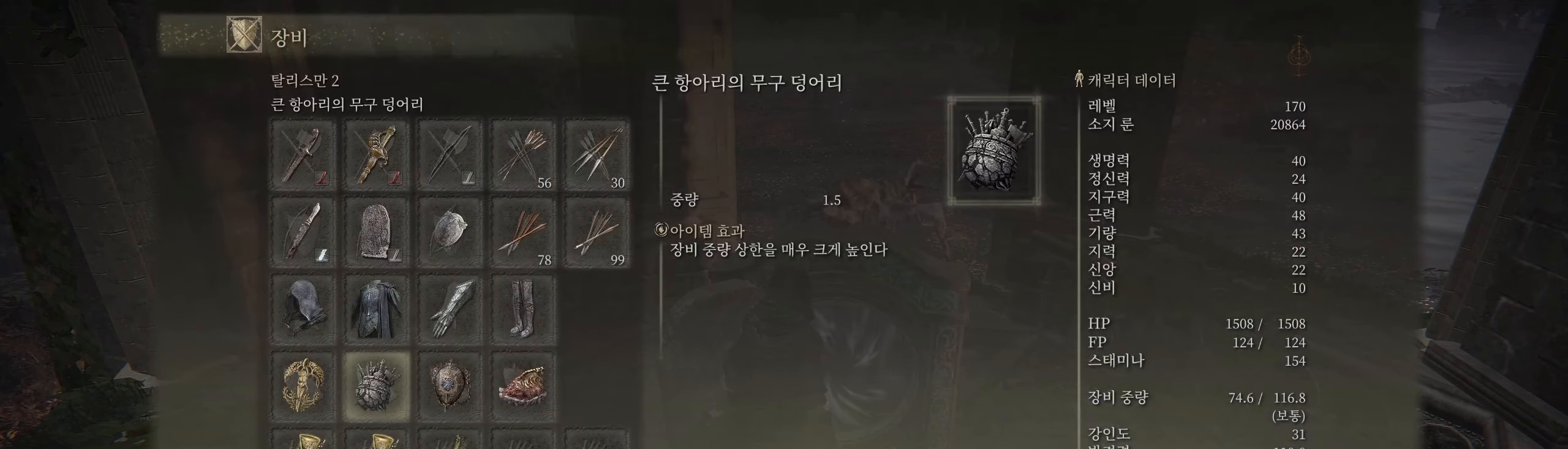
{"buttons": [], "left_stick": "center", "events": [[16, "B", "down"], [150, "B", "up"]]}
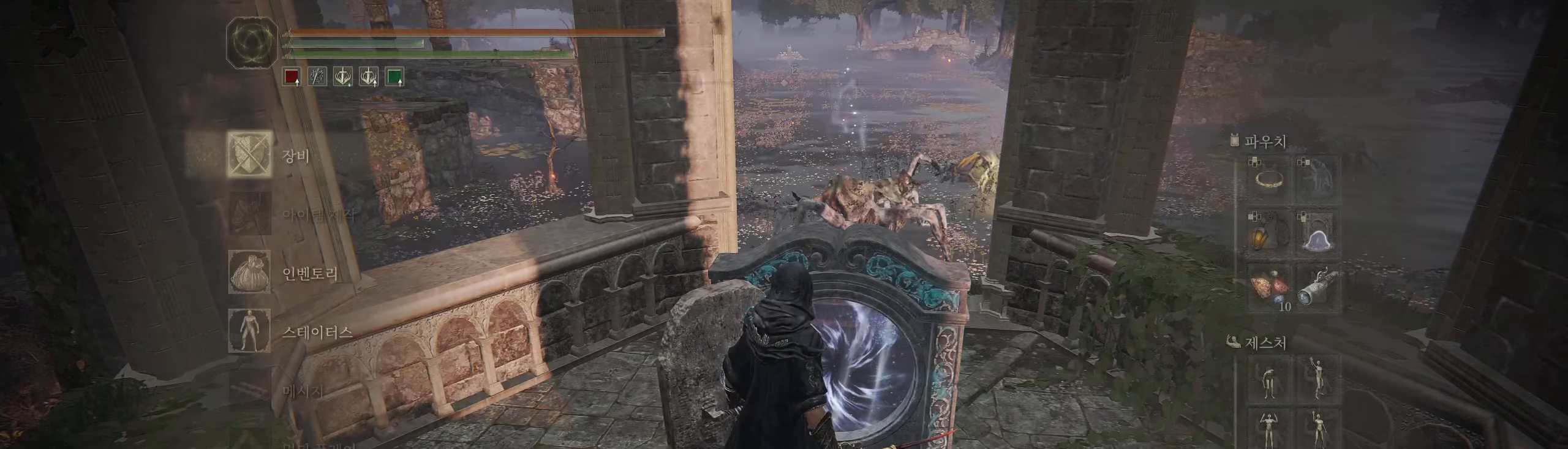
{"buttons": [], "left_stick": "center", "events": []}
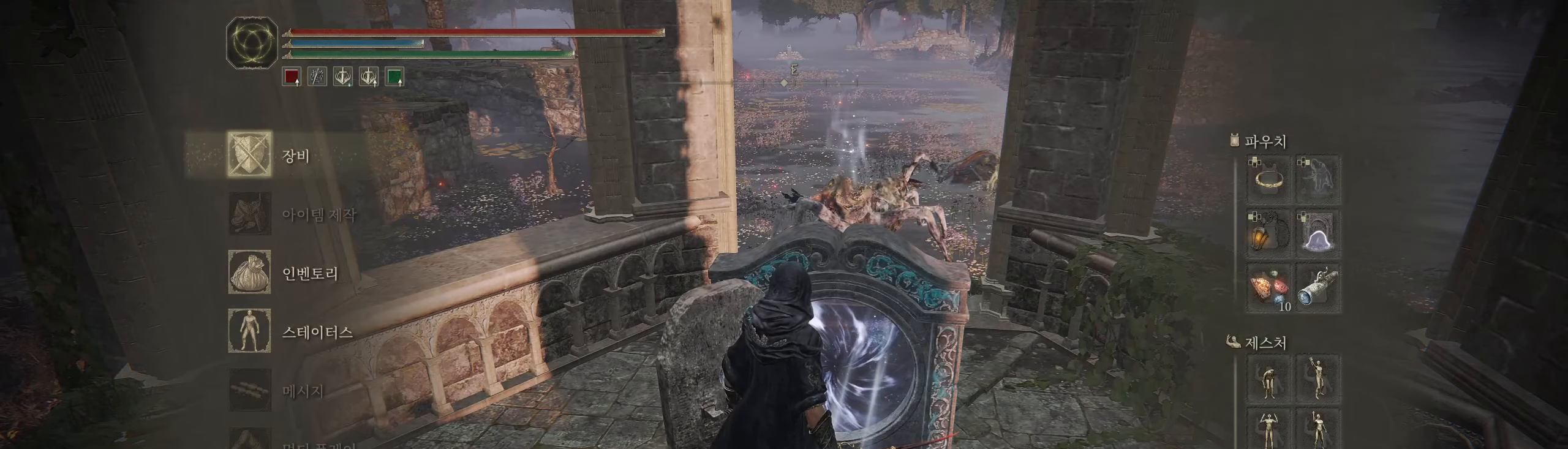
{"buttons": [], "left_stick": "center", "events": []}
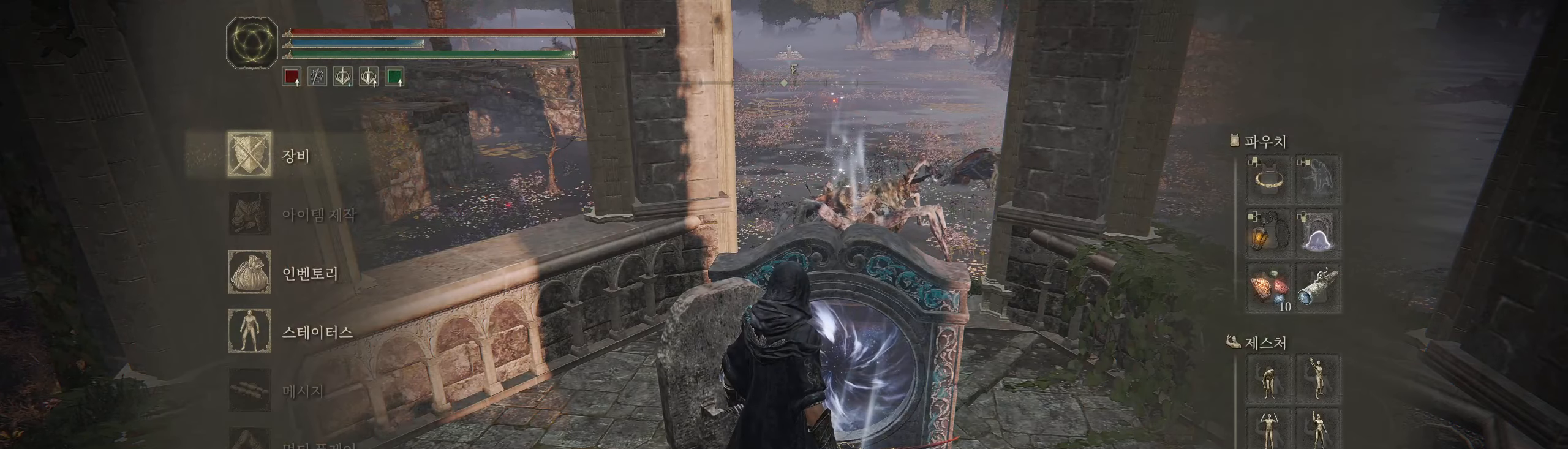
{"buttons": [], "left_stick": "center", "events": []}
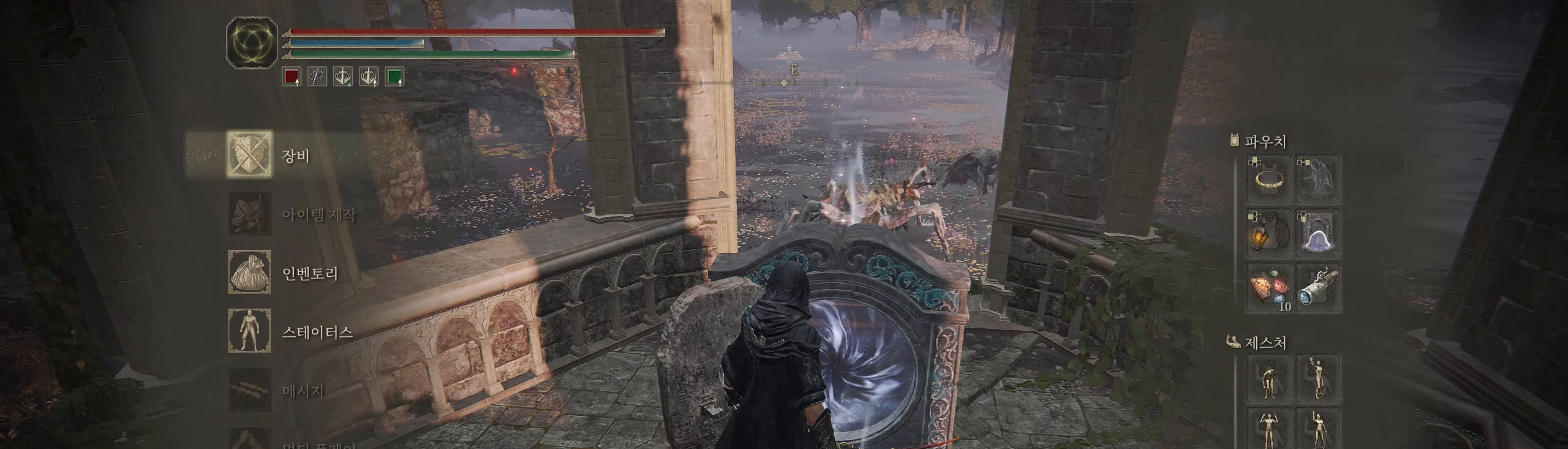
{"buttons": [], "left_stick": "center", "events": []}
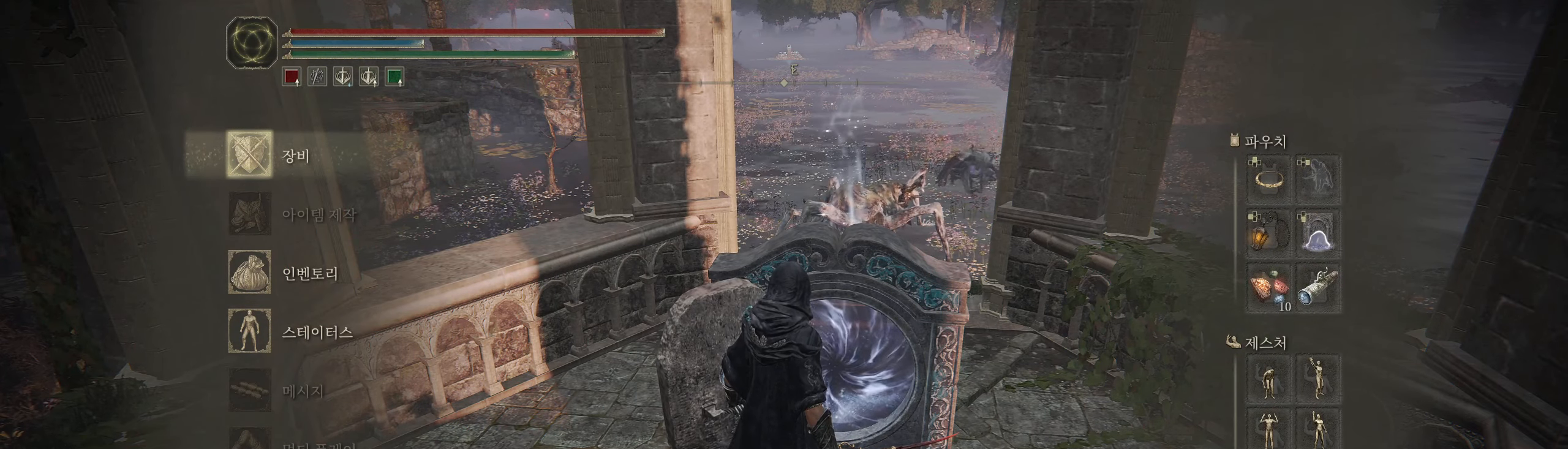
{"buttons": [], "left_stick": "center", "events": []}
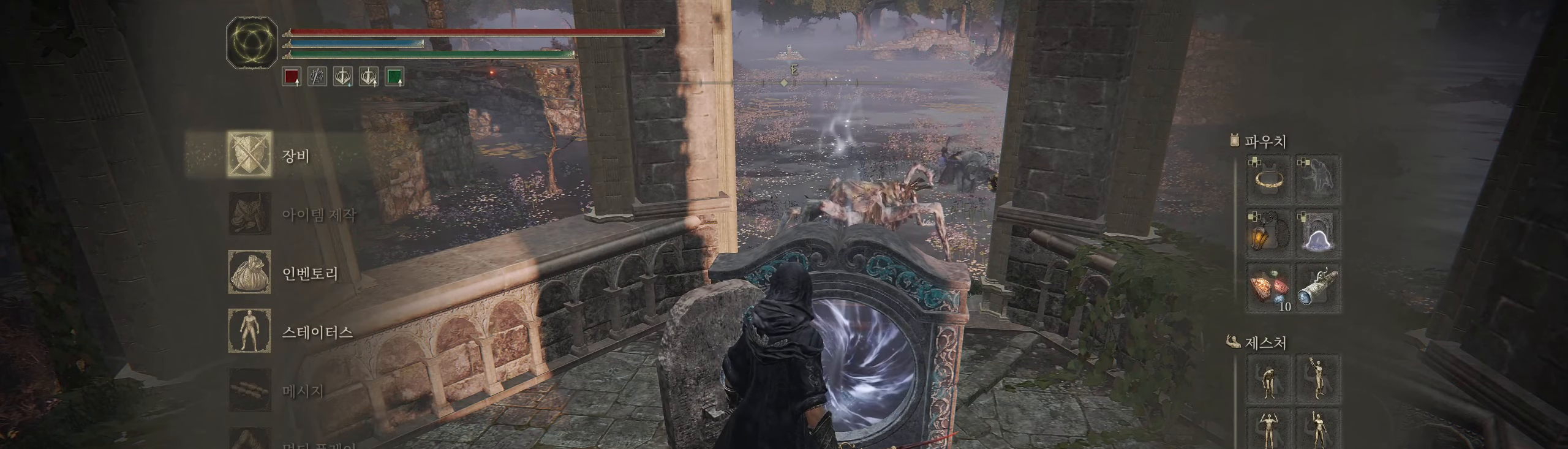
{"buttons": [], "left_stick": "center", "events": []}
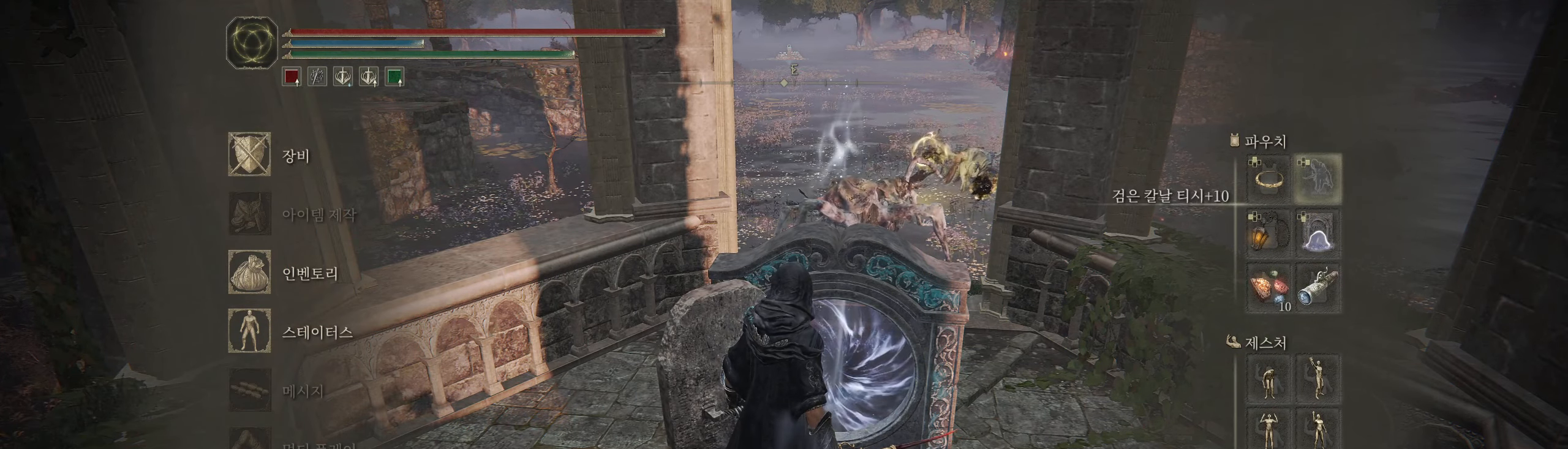
{"buttons": [], "left_stick": "center", "events": [[300, "Y", "down"], [417, "Y", "up"]]}
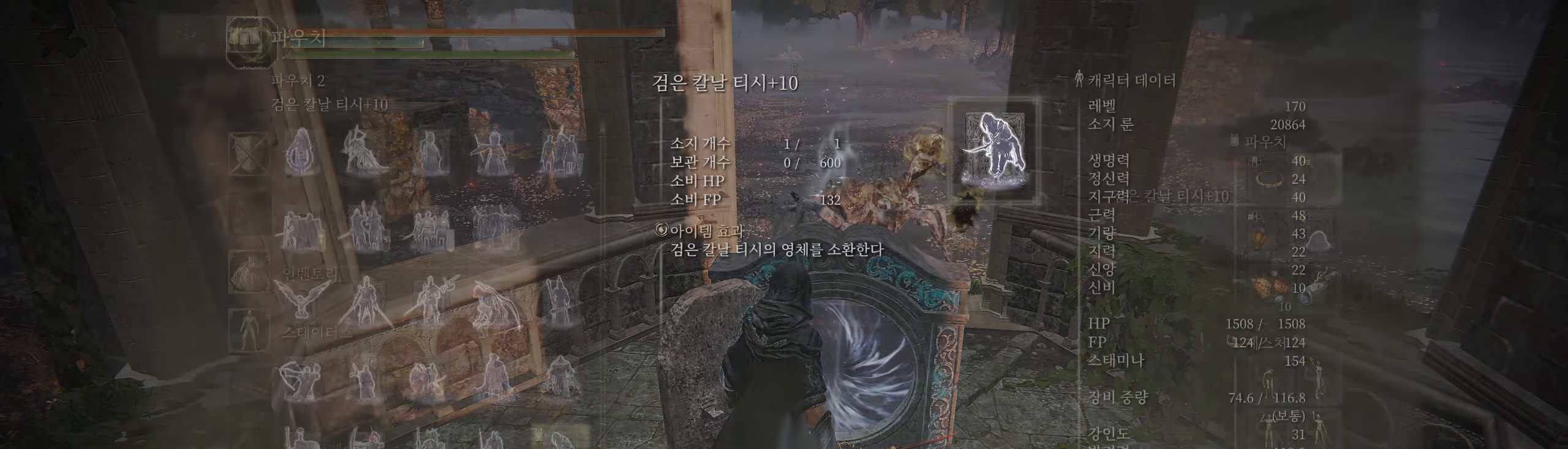
{"buttons": [], "left_stick": "center", "events": []}
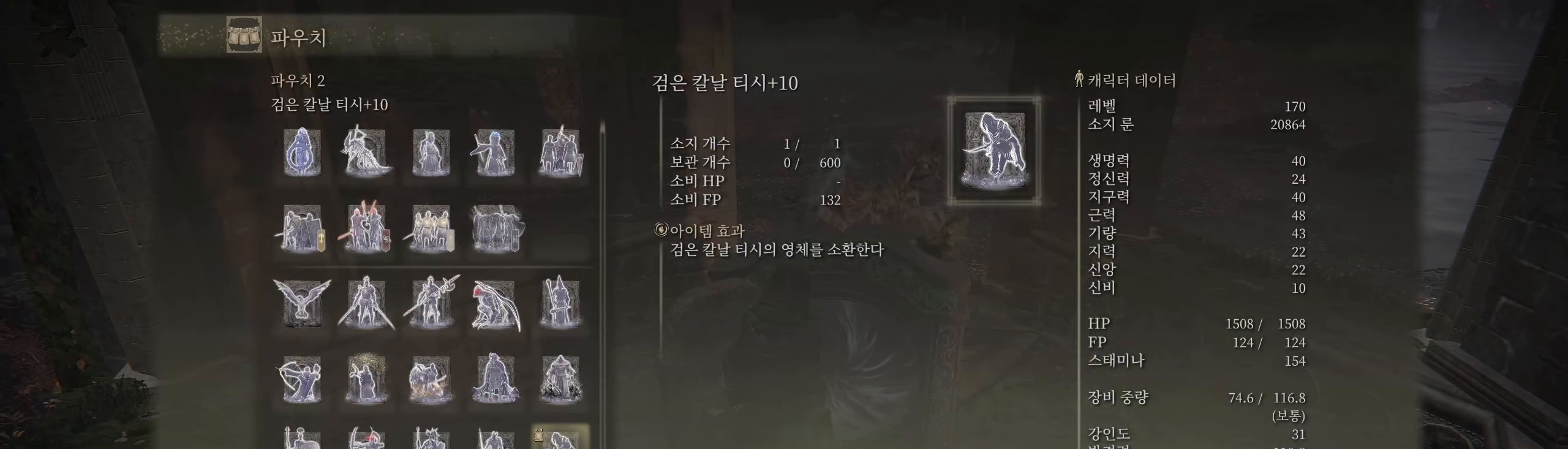
{"buttons": [], "left_stick": "center", "events": []}
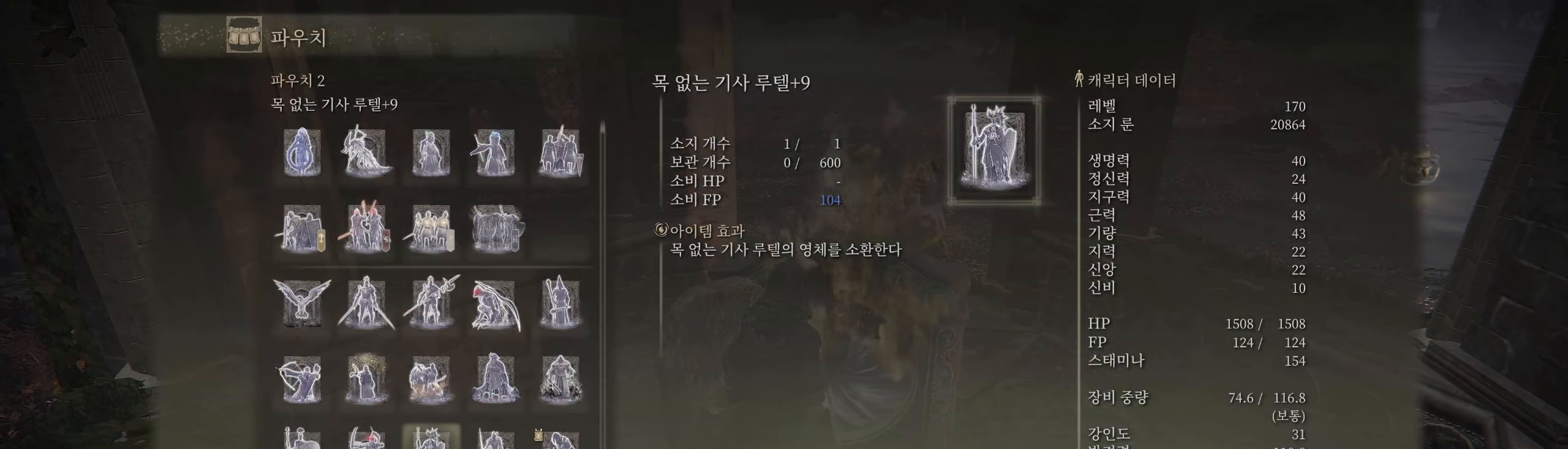
{"buttons": [], "left_stick": "center", "events": []}
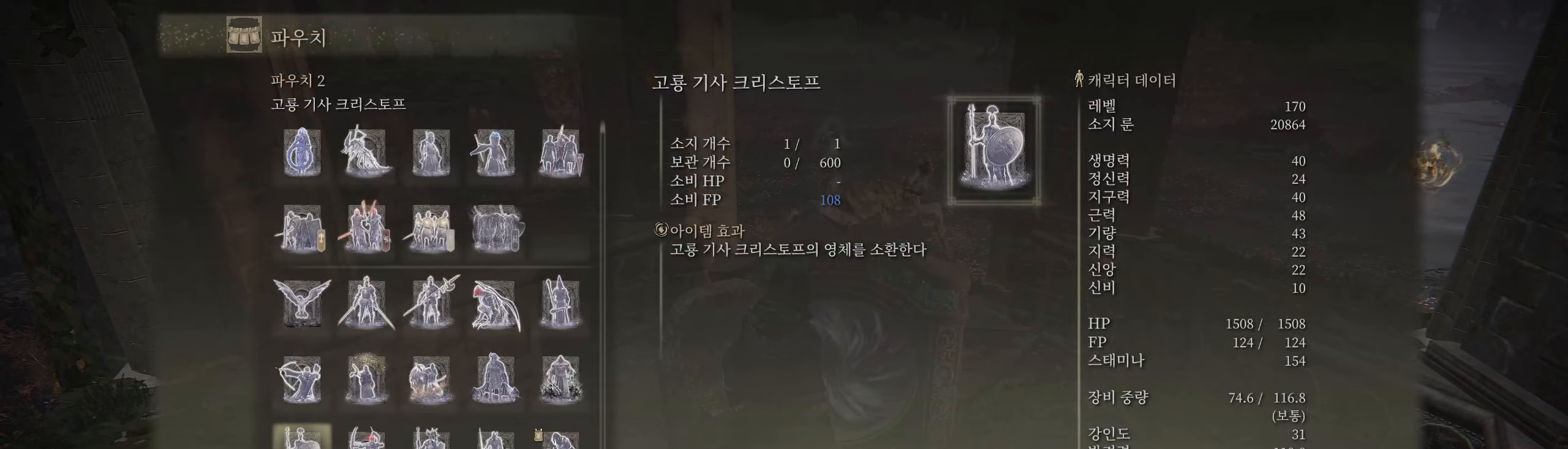
{"buttons": [], "left_stick": "center", "events": []}